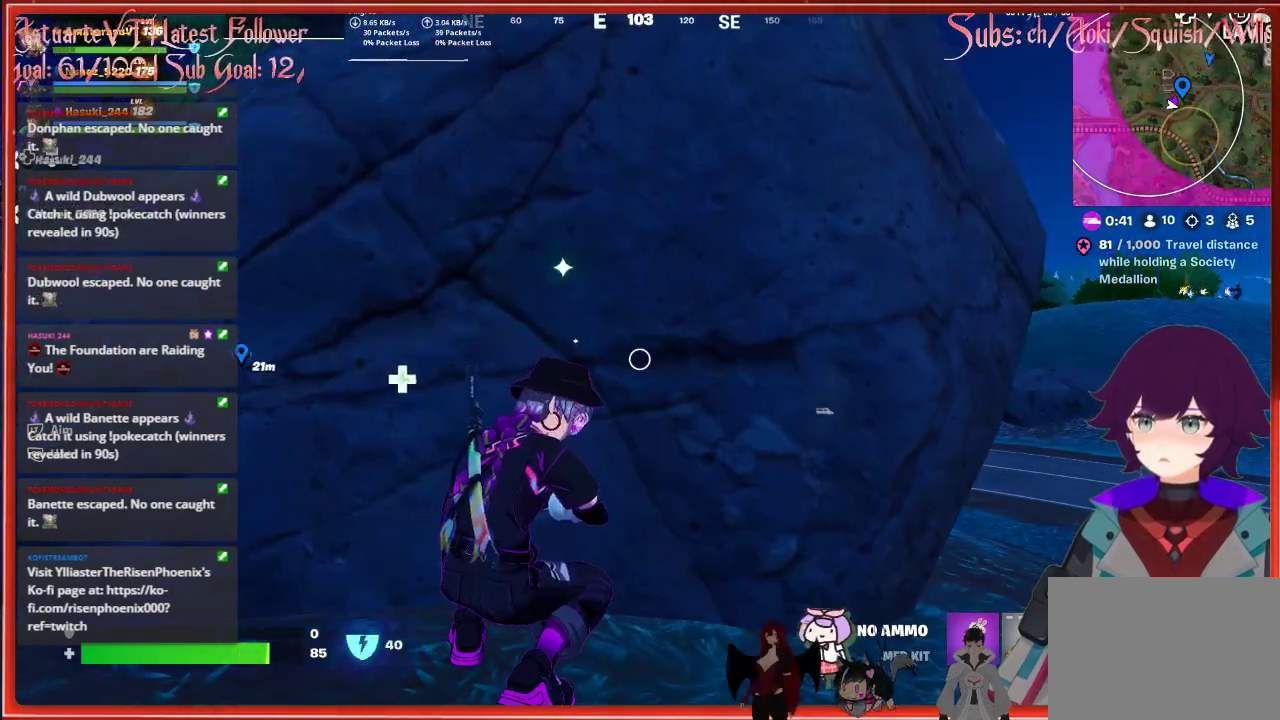
Gameplay with a controller (Xbox layout); each line is a JSON object with the inputs held at the frame after it. "events" lists button and stick changes between this image and that frame as [ms after this image, input, new state], when the widget could be followed in between.
{"buttons": [], "left_stick": "center", "right_stick": "center", "events": []}
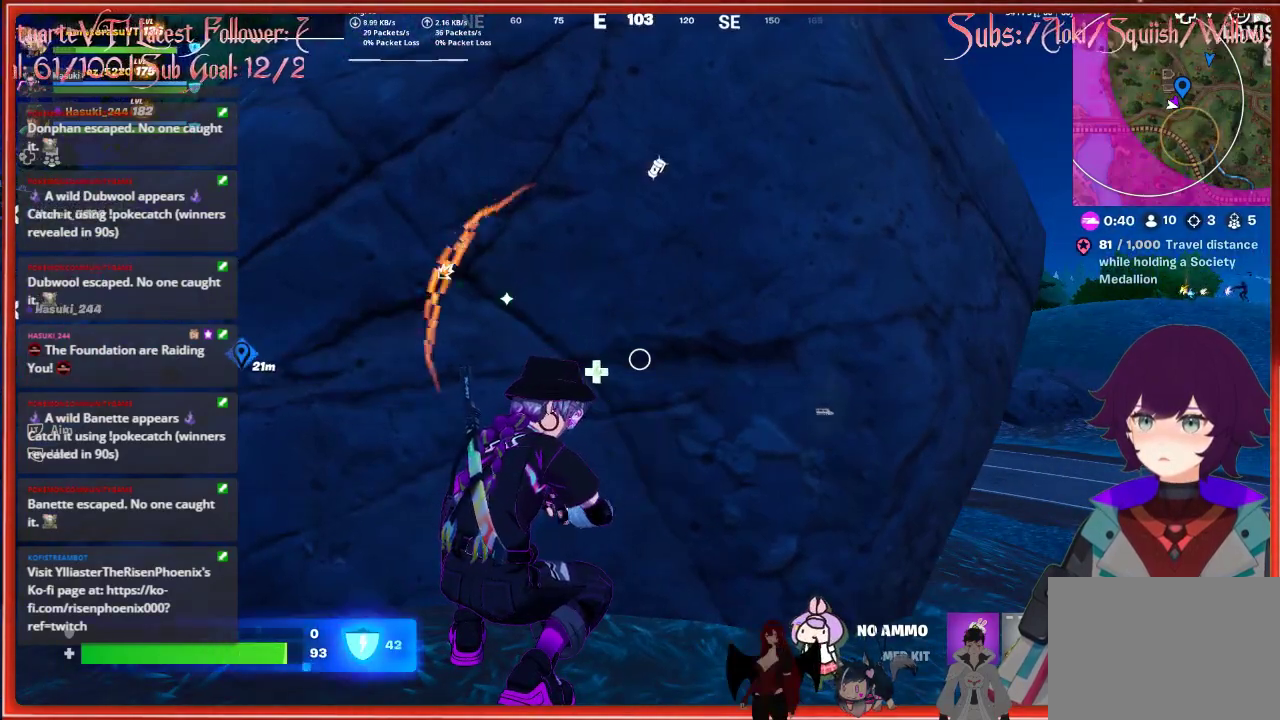
{"buttons": [], "left_stick": "center", "right_stick": "center", "events": []}
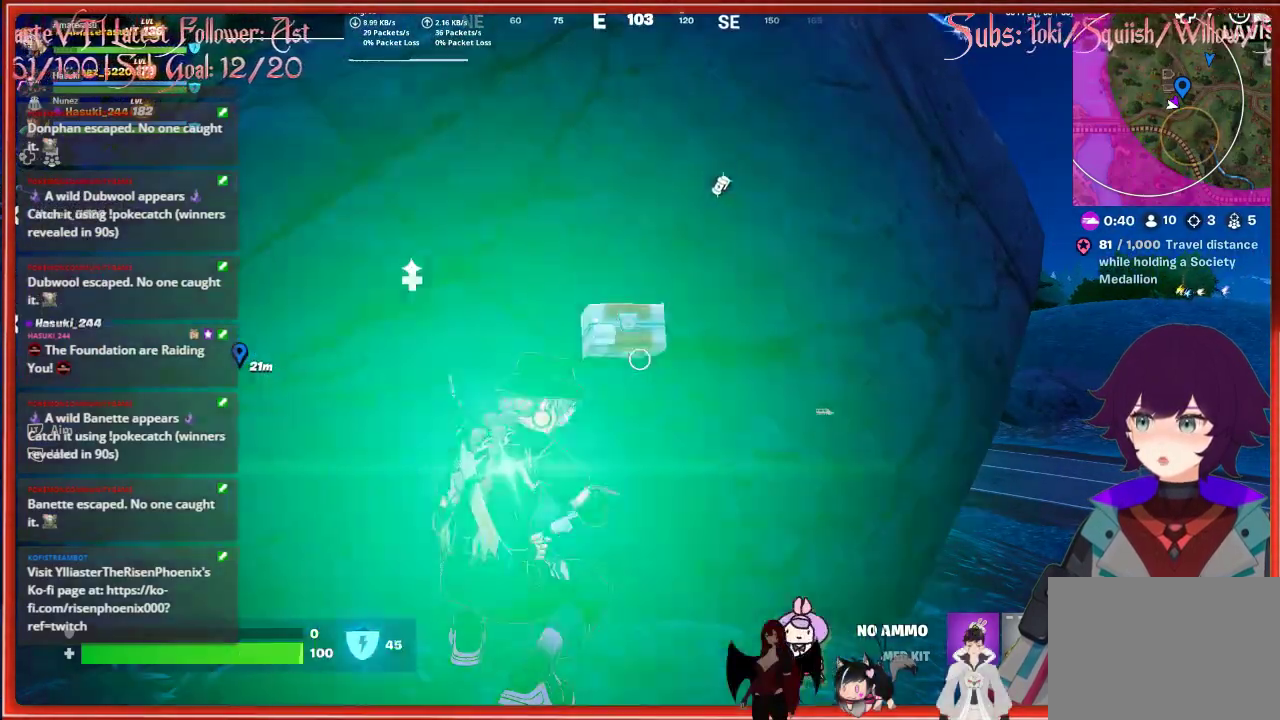
{"buttons": [], "left_stick": "center", "right_stick": "center", "events": []}
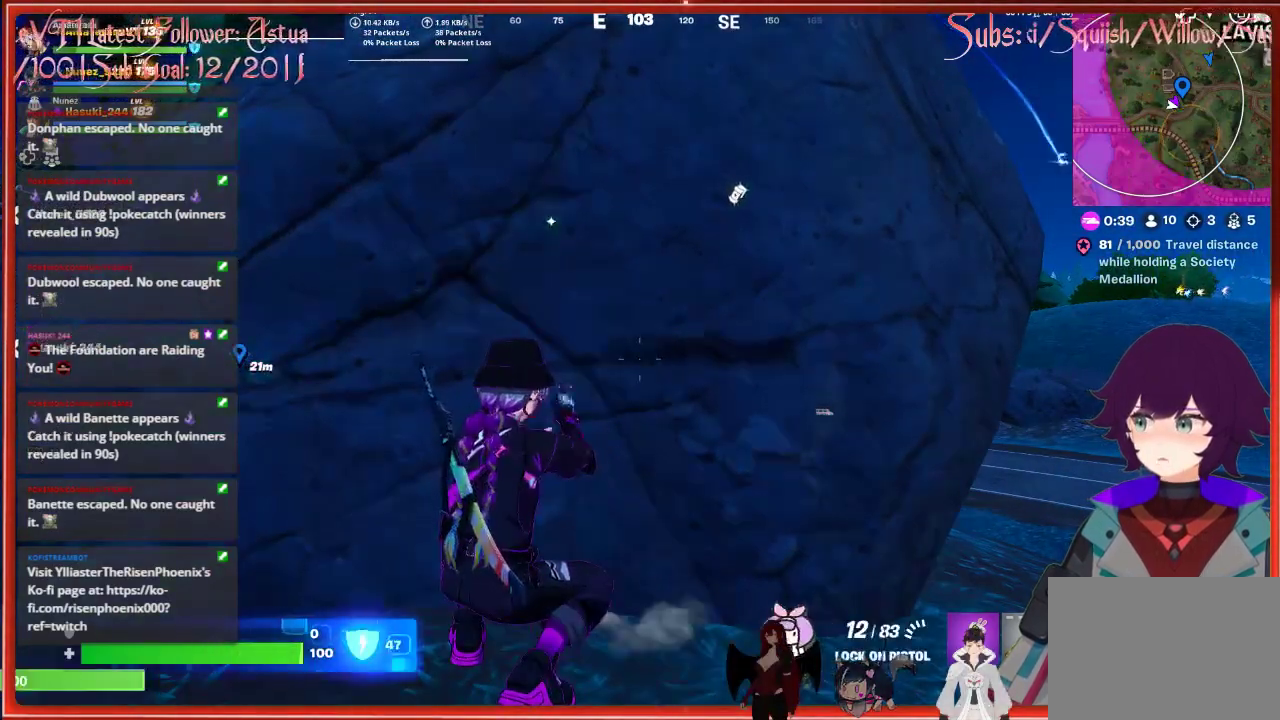
{"buttons": [], "left_stick": "center", "right_stick": "center", "events": [[83, "R1", "down"], [183, "R1", "up"], [267, "R1", "down"], [367, "R1", "up"]]}
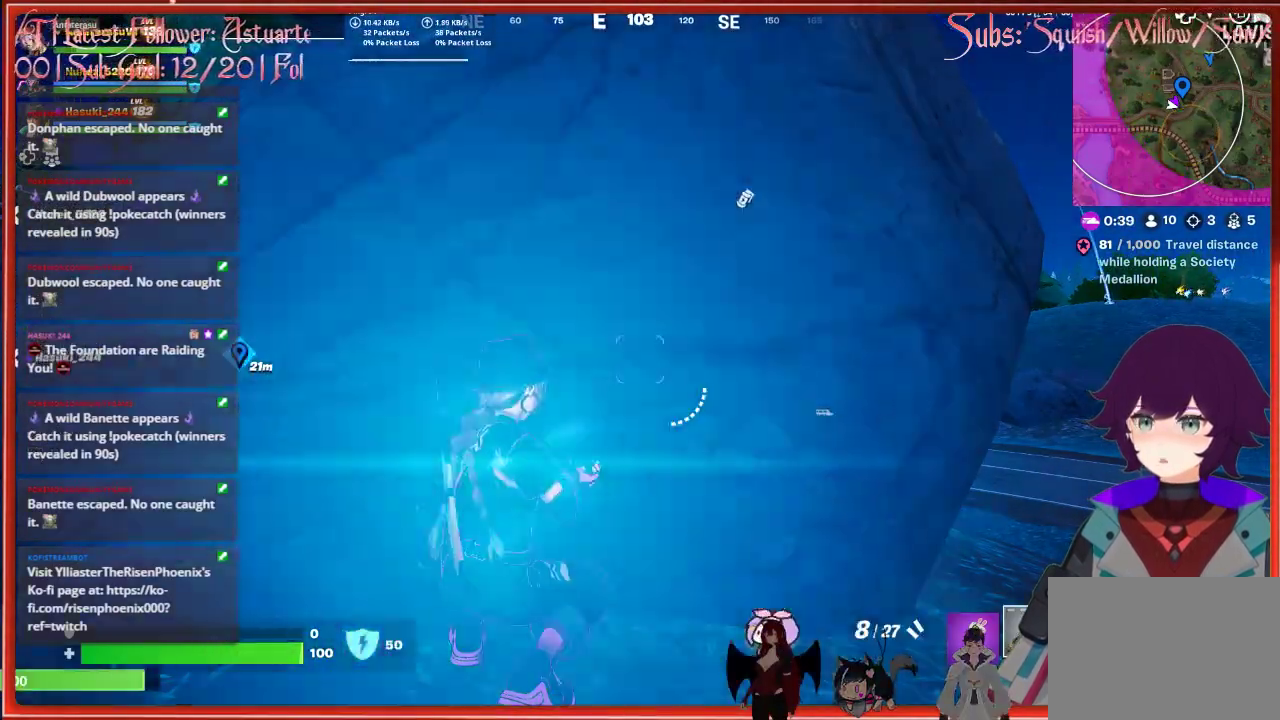
{"buttons": ["X"], "left_stick": "center", "right_stick": "center", "events": [[200, "L1", "down"], [317, "L1", "up"], [500, "X", "down"]]}
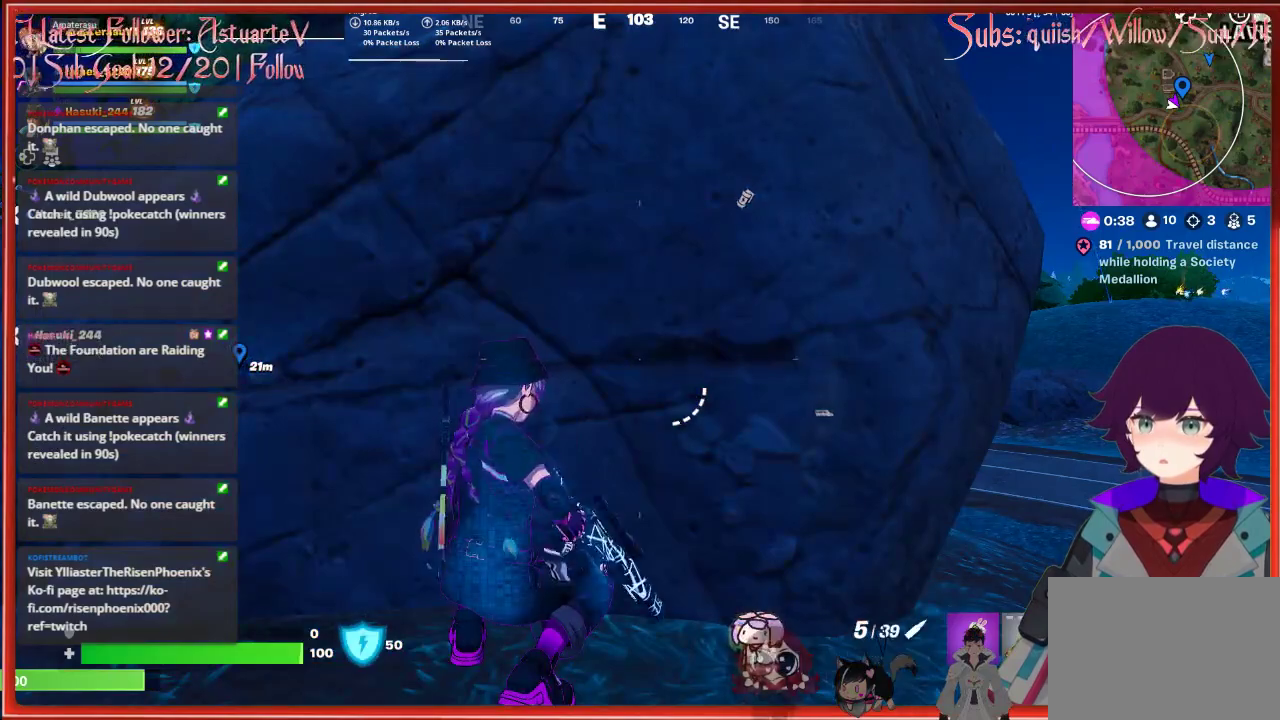
{"buttons": [], "left_stick": "center", "right_stick": "center", "events": [[83, "X", "up"], [217, "X", "down"], [300, "X", "up"]]}
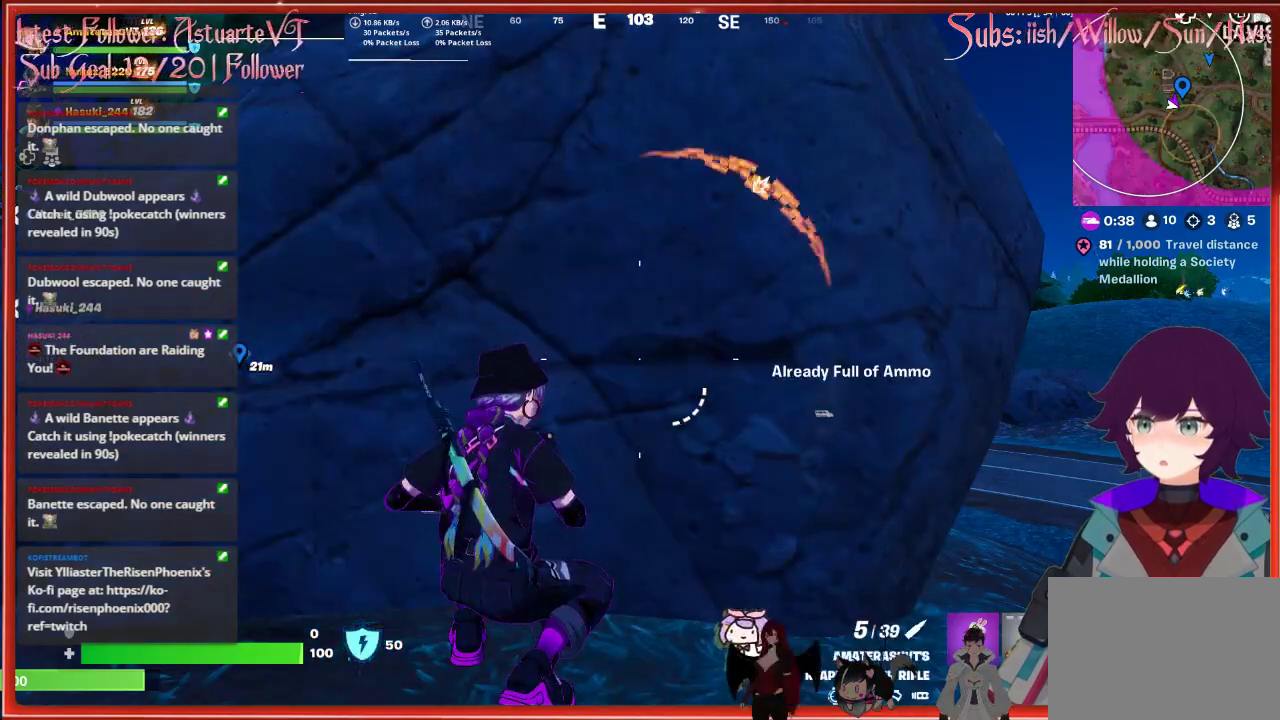
{"buttons": [], "left_stick": "left", "right_stick": "center", "events": [[400, "X", "down"], [467, "X", "up"], [467, "left_stick", "left"]]}
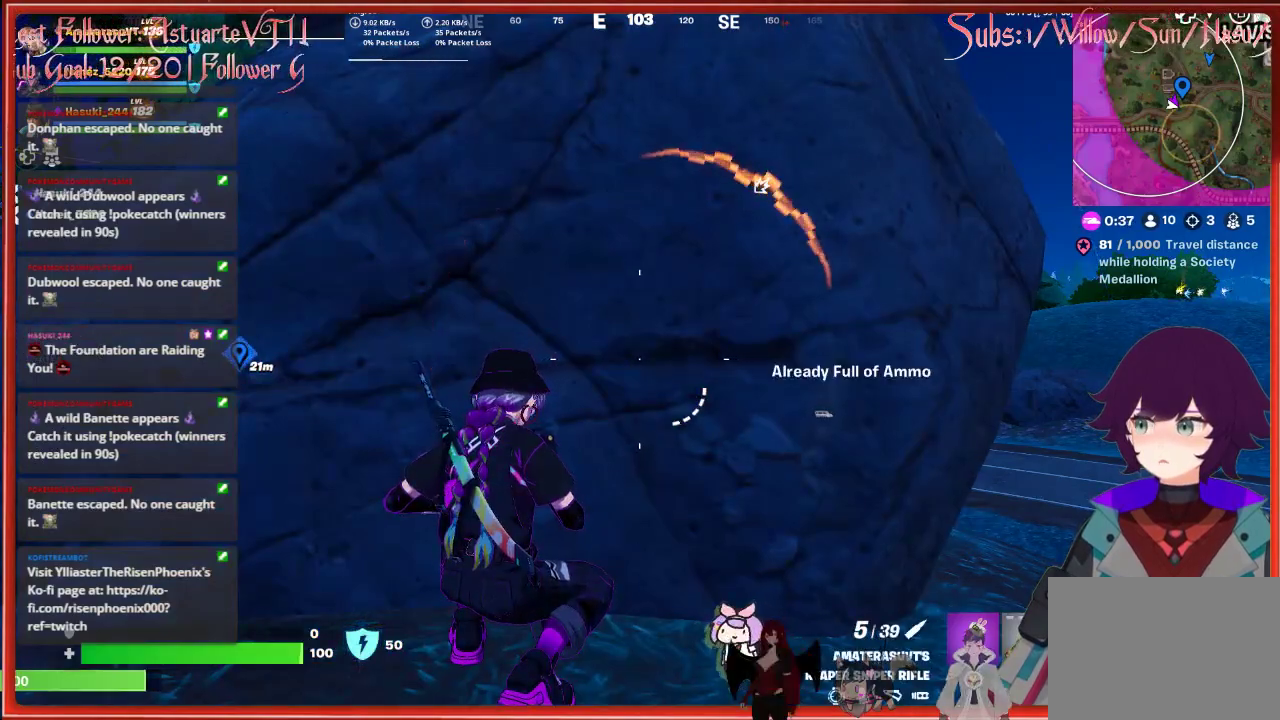
{"buttons": [], "left_stick": "up-left", "right_stick": "center", "events": [[117, "right_stick", "left"], [283, "right_stick", "center"], [417, "left_stick", "up-left"]]}
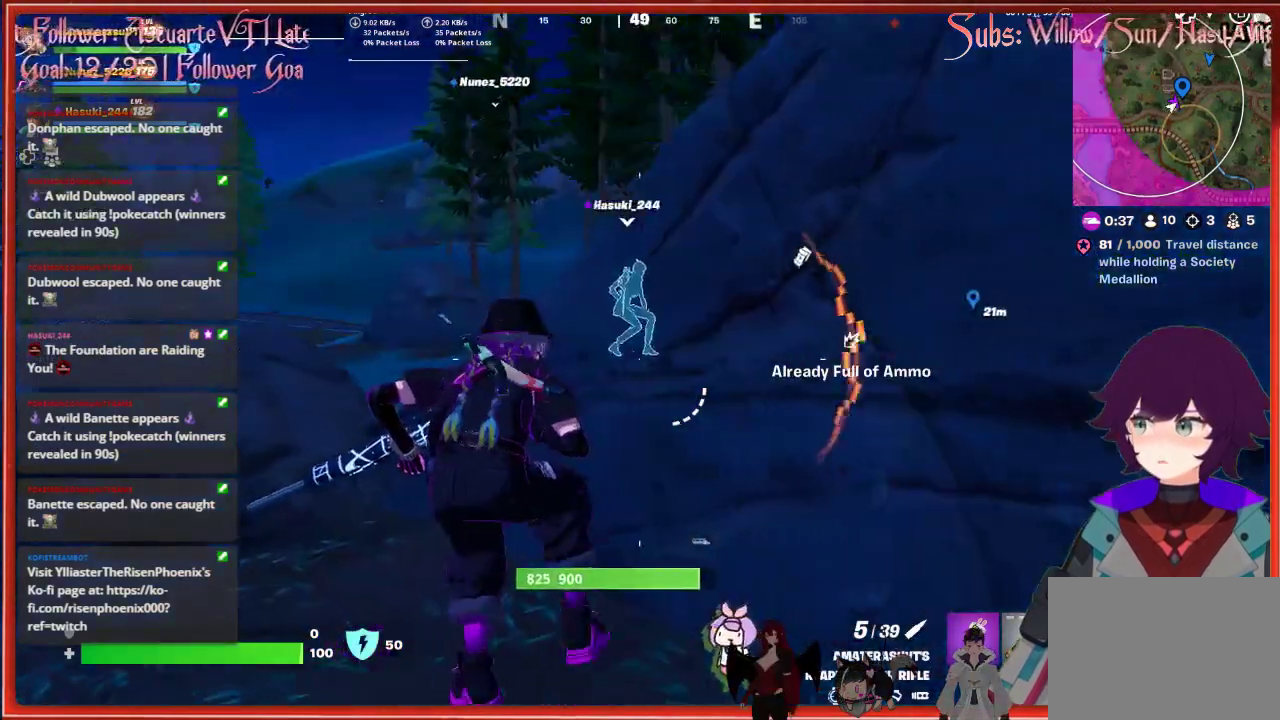
{"buttons": [], "left_stick": "center", "right_stick": "center", "events": [[217, "left_stick", "center"]]}
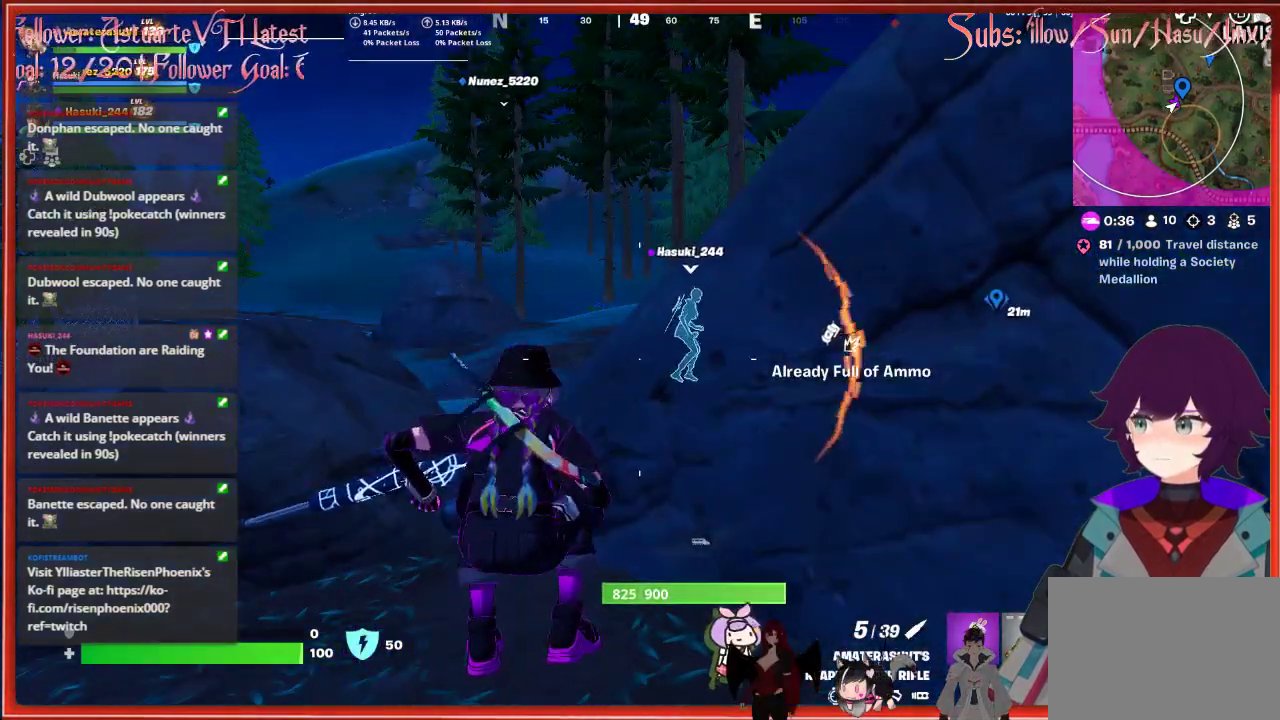
{"buttons": [], "left_stick": "left", "right_stick": "right", "events": [[133, "left_stick", "left"], [217, "right_stick", "right"]]}
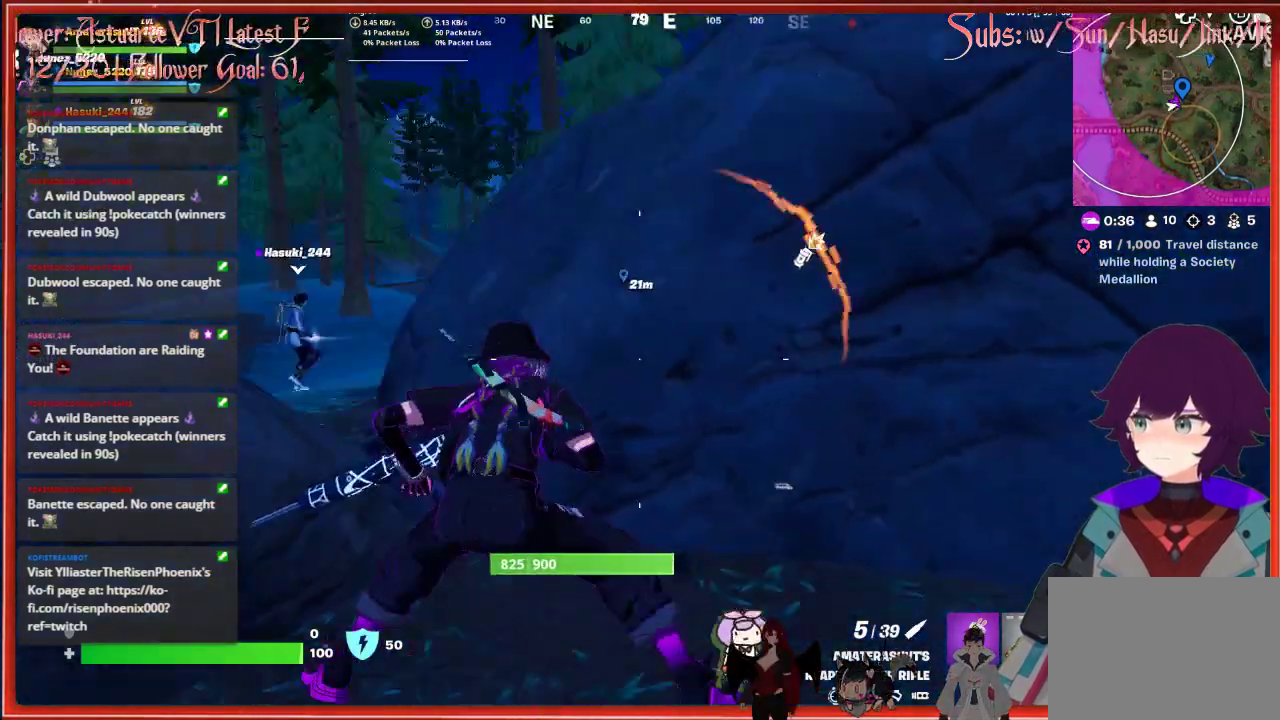
{"buttons": [], "left_stick": "center", "right_stick": "center", "events": [[83, "right_stick", "center"], [433, "left_stick", "center"]]}
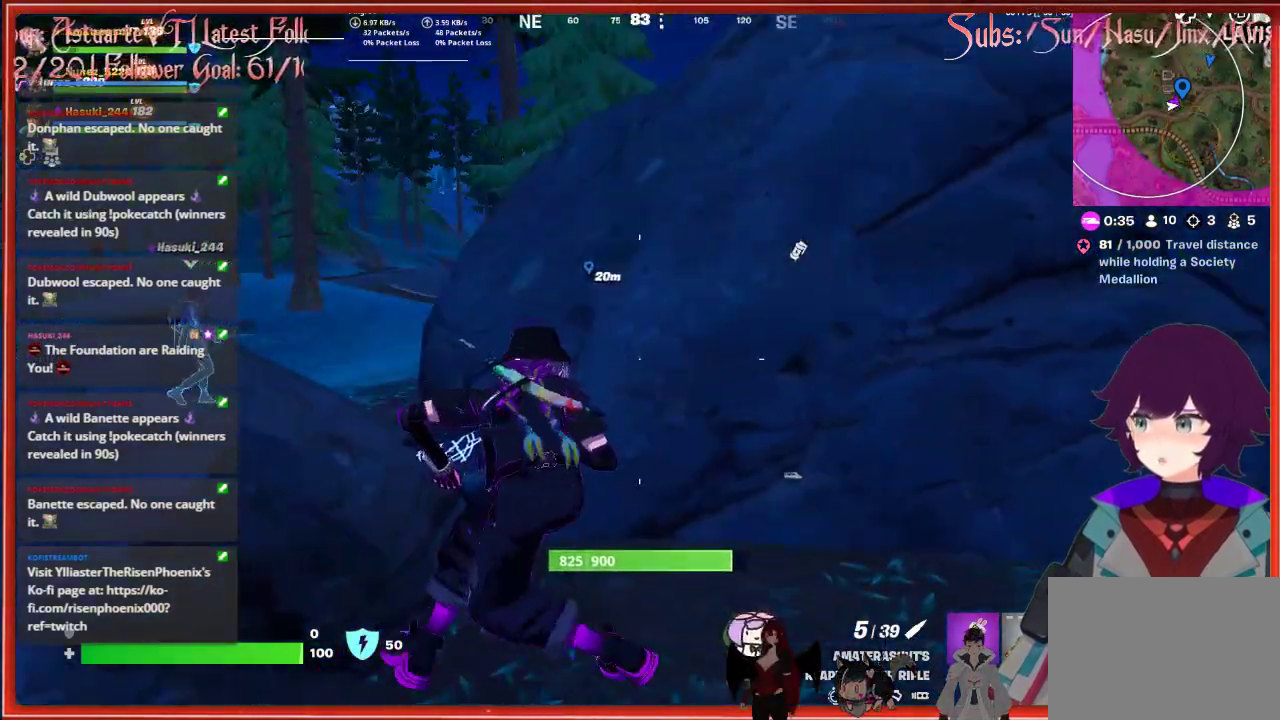
{"buttons": [], "left_stick": "up-right", "right_stick": "center", "events": [[100, "left_stick", "right"], [133, "right_stick", "right"], [333, "right_stick", "center"], [450, "left_stick", "up-right"]]}
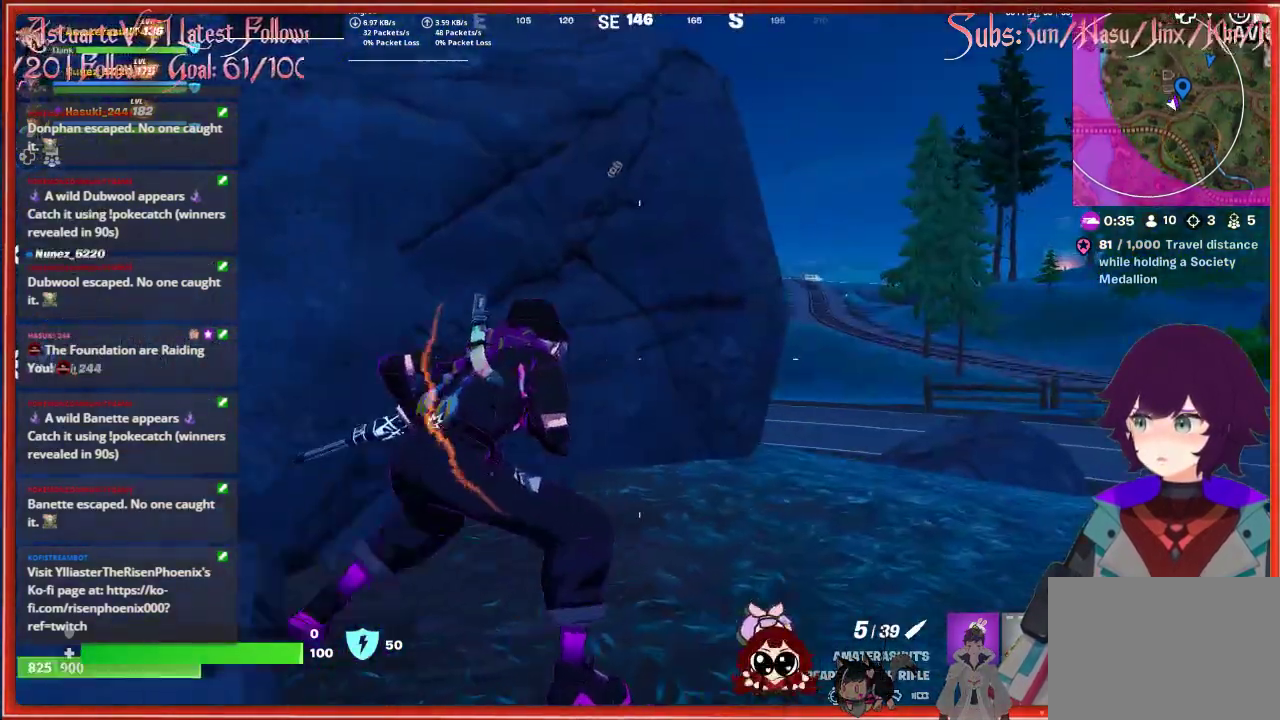
{"buttons": [], "left_stick": "up", "right_stick": "center", "events": [[433, "left_stick", "up"]]}
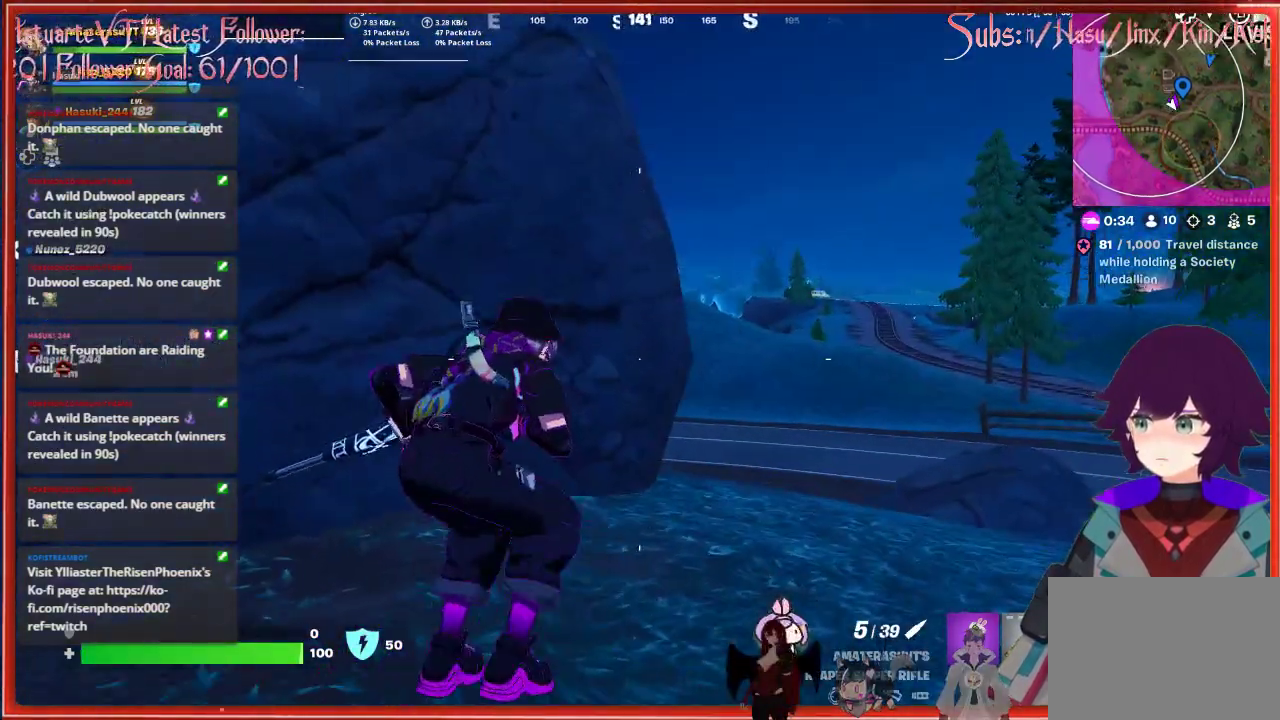
{"buttons": [], "left_stick": "up-right", "right_stick": "center", "events": [[67, "left_stick", "up-left"], [367, "left_stick", "up"], [467, "left_stick", "up-right"]]}
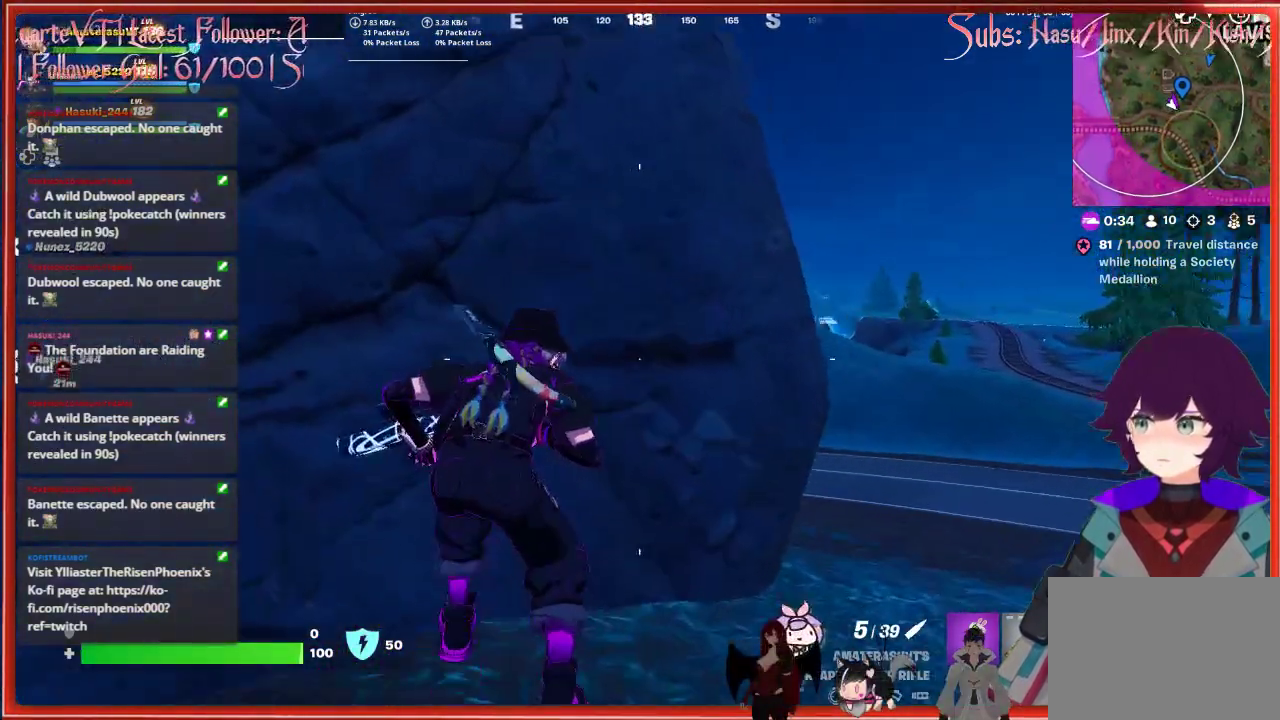
{"buttons": [], "left_stick": "down-right", "right_stick": "center", "events": [[183, "left_stick", "center"], [450, "left_stick", "down-right"]]}
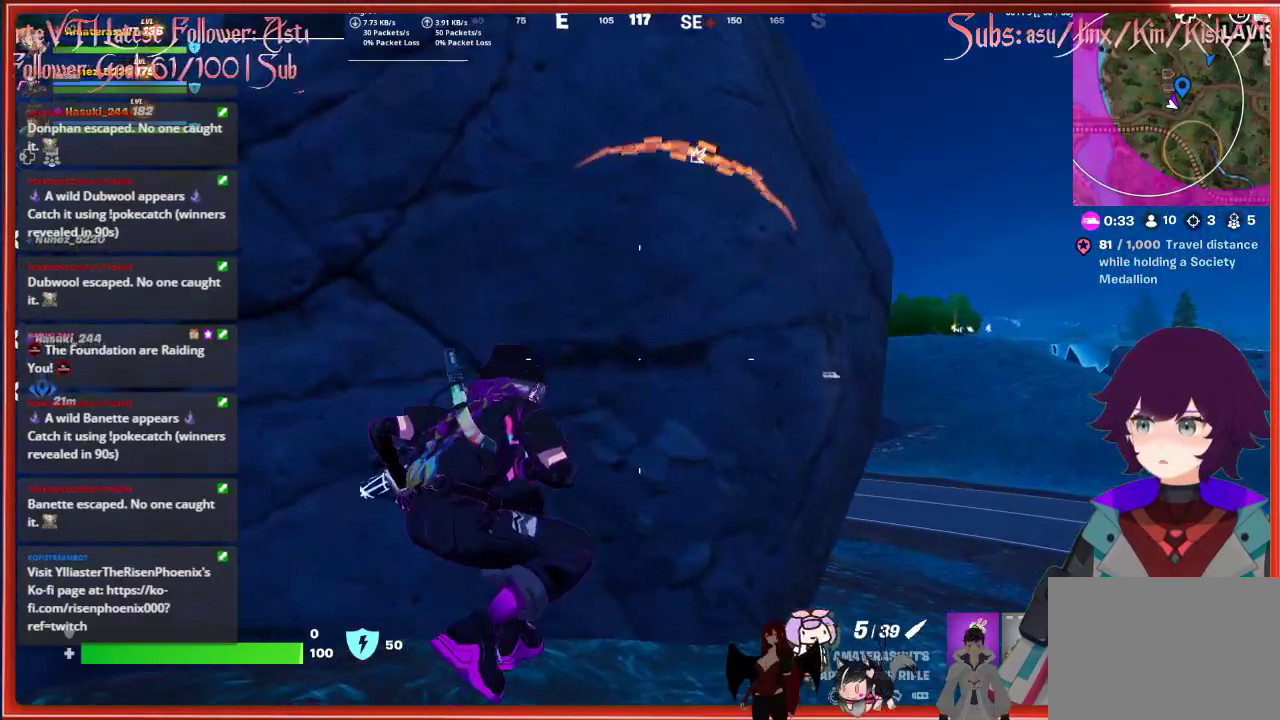
{"buttons": [], "left_stick": "center", "right_stick": "center", "events": [[400, "left_stick", "center"]]}
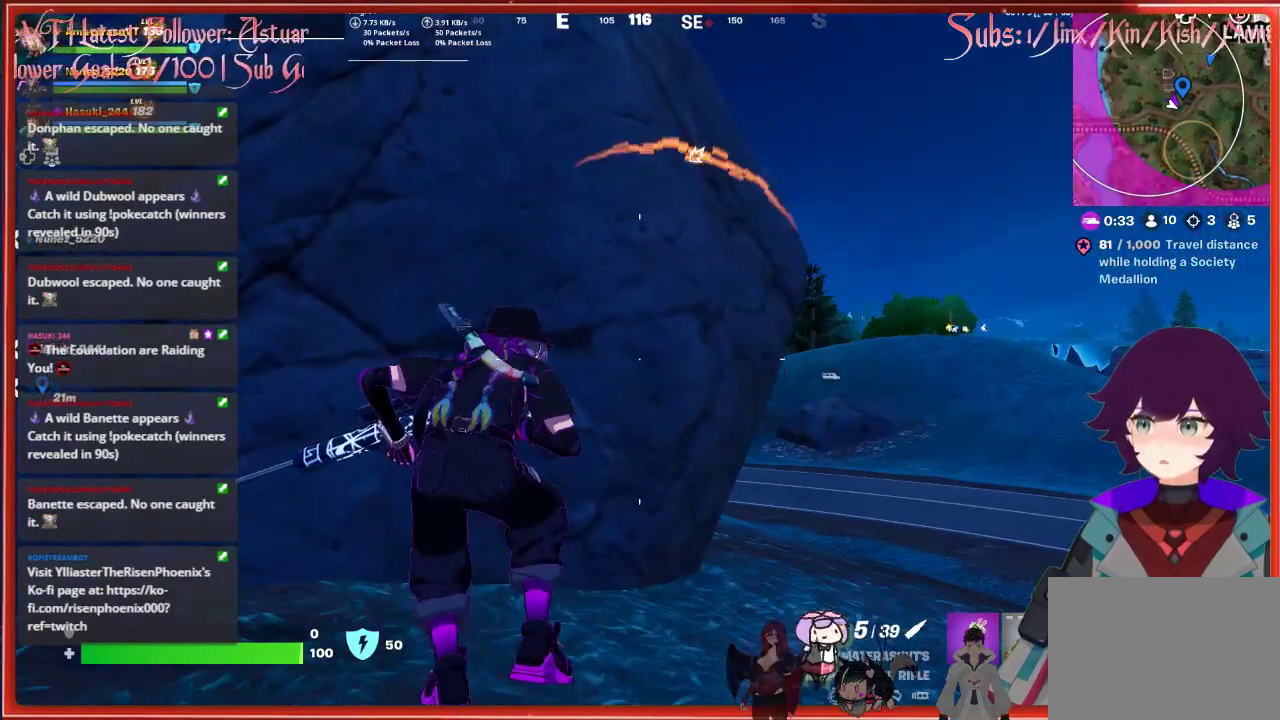
{"buttons": [], "left_stick": "center", "right_stick": "center", "events": []}
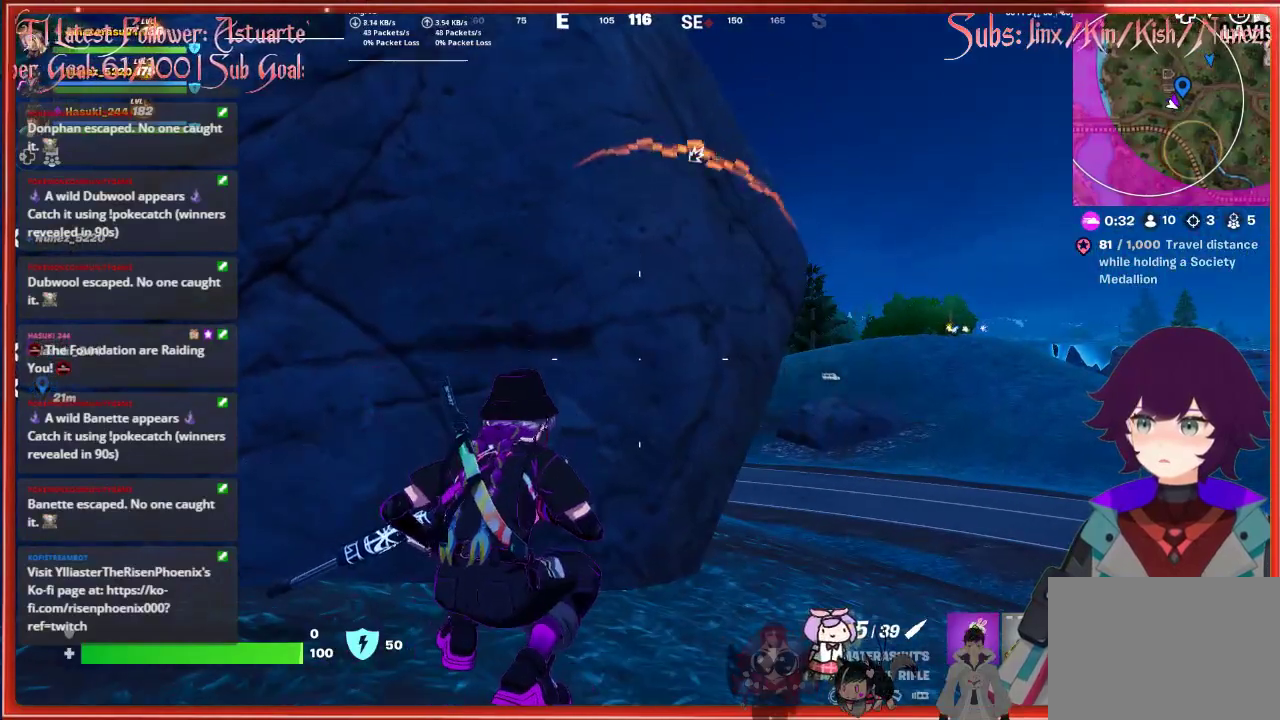
{"buttons": [], "left_stick": "left", "right_stick": "center", "events": [[383, "left_stick", "left"]]}
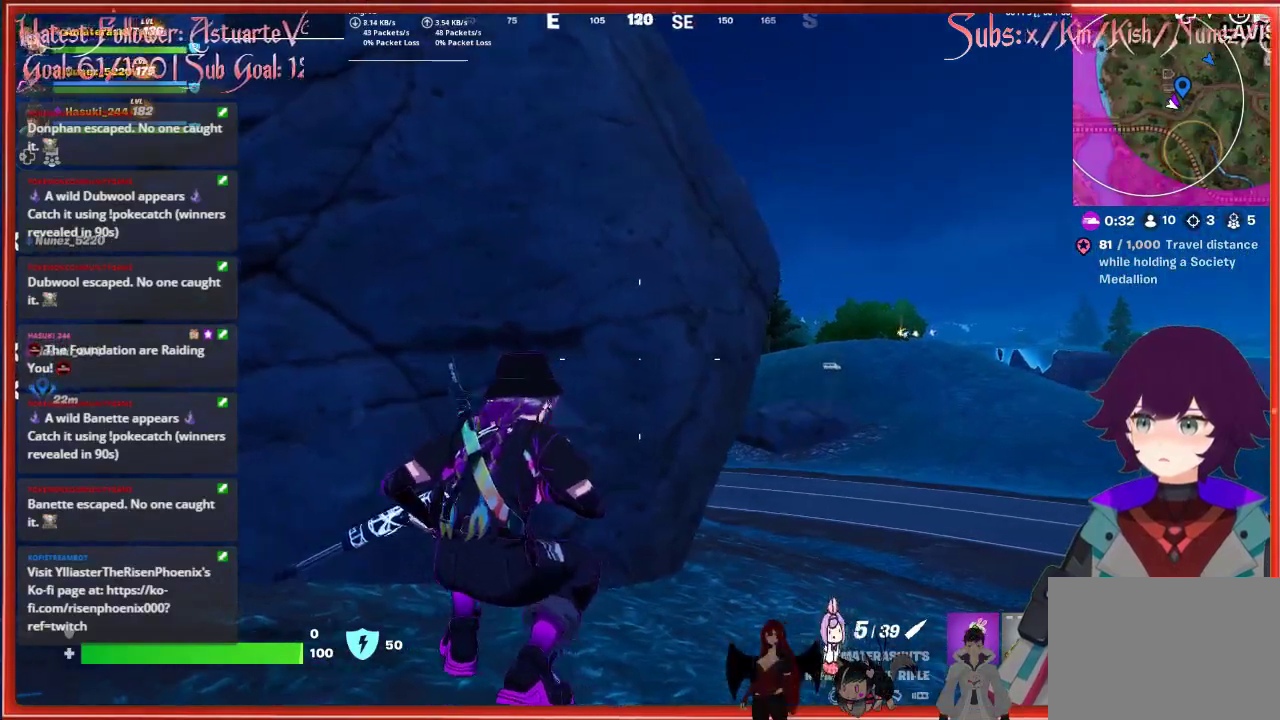
{"buttons": [], "left_stick": "center", "right_stick": "center", "events": [[183, "left_stick", "center"]]}
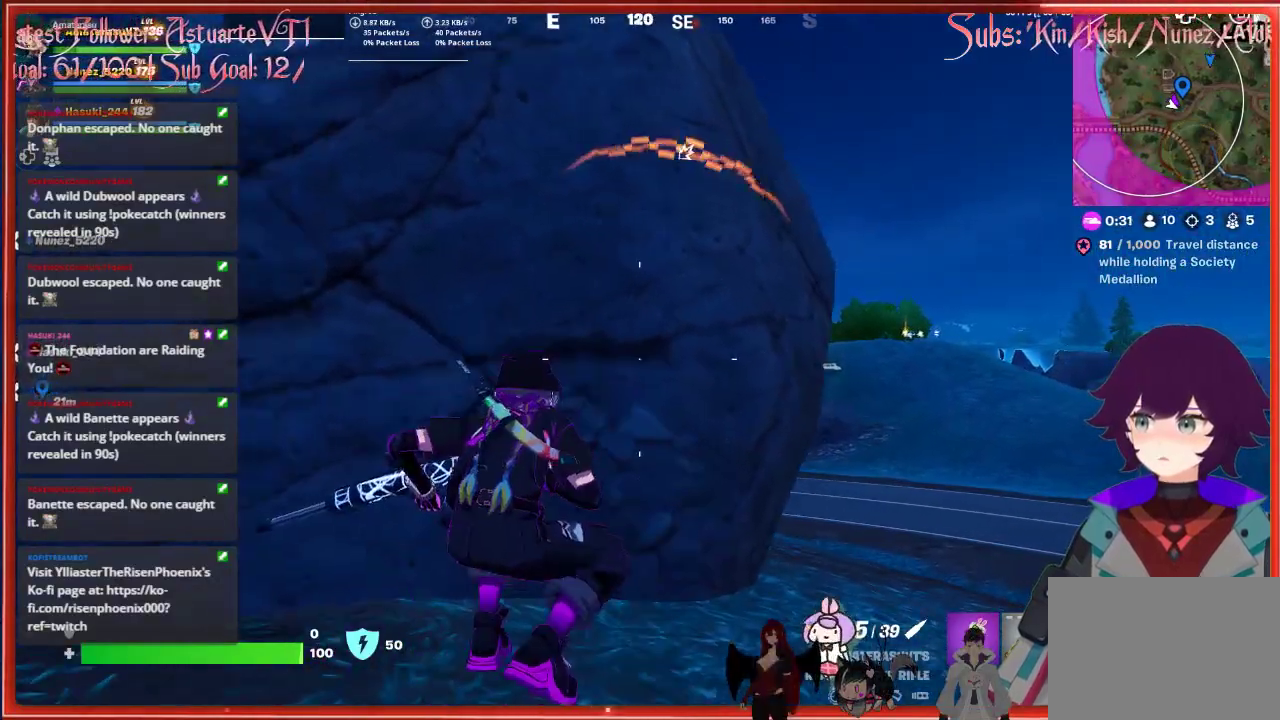
{"buttons": [], "left_stick": "down-right", "right_stick": "center", "events": [[317, "left_stick", "down-right"]]}
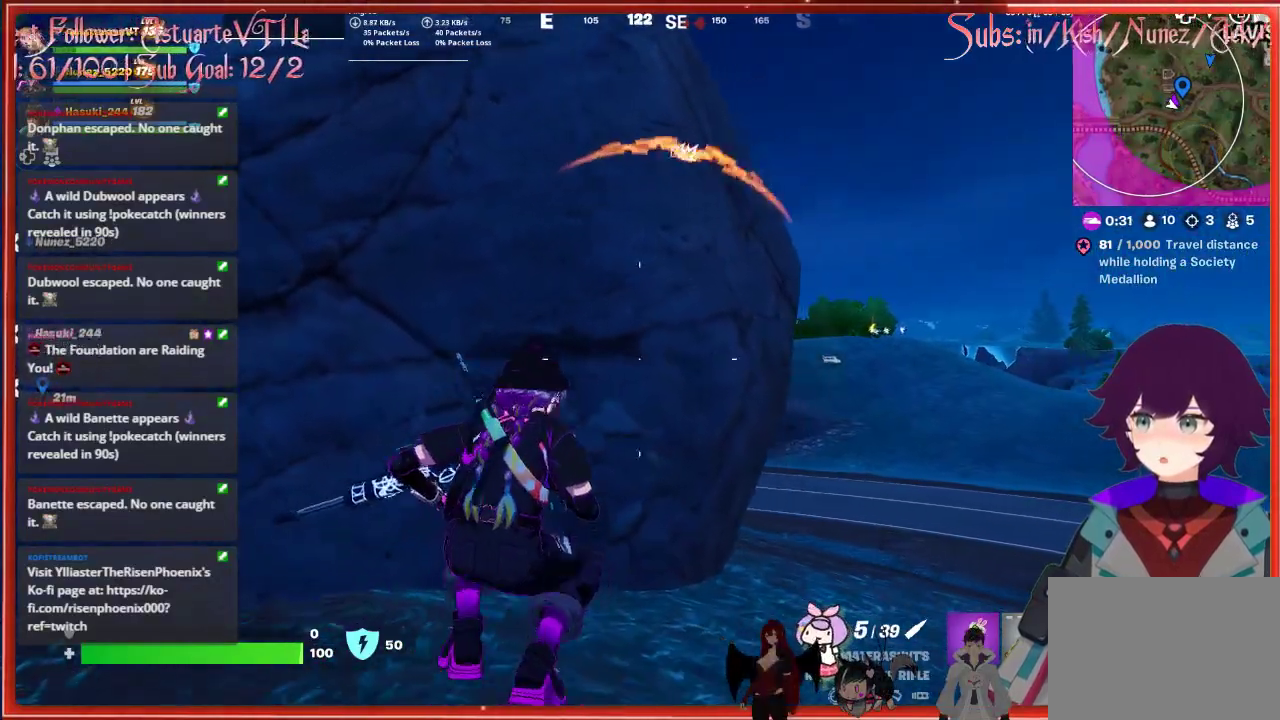
{"buttons": ["L2"], "left_stick": "down-right", "right_stick": "right", "events": [[217, "right_stick", "right"], [400, "L2", "down"]]}
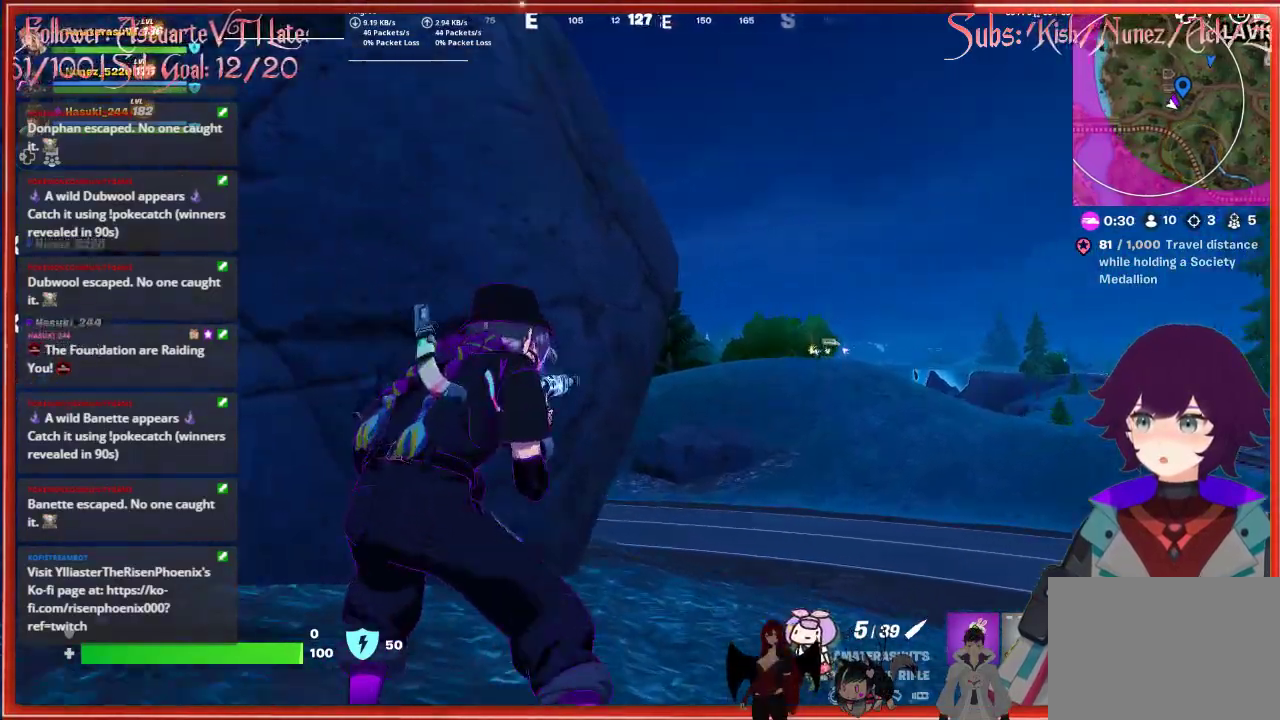
{"buttons": ["L2"], "left_stick": "center", "right_stick": "right", "events": [[67, "left_stick", "right"], [133, "right_stick", "center"], [300, "right_stick", "right"], [500, "left_stick", "center"]]}
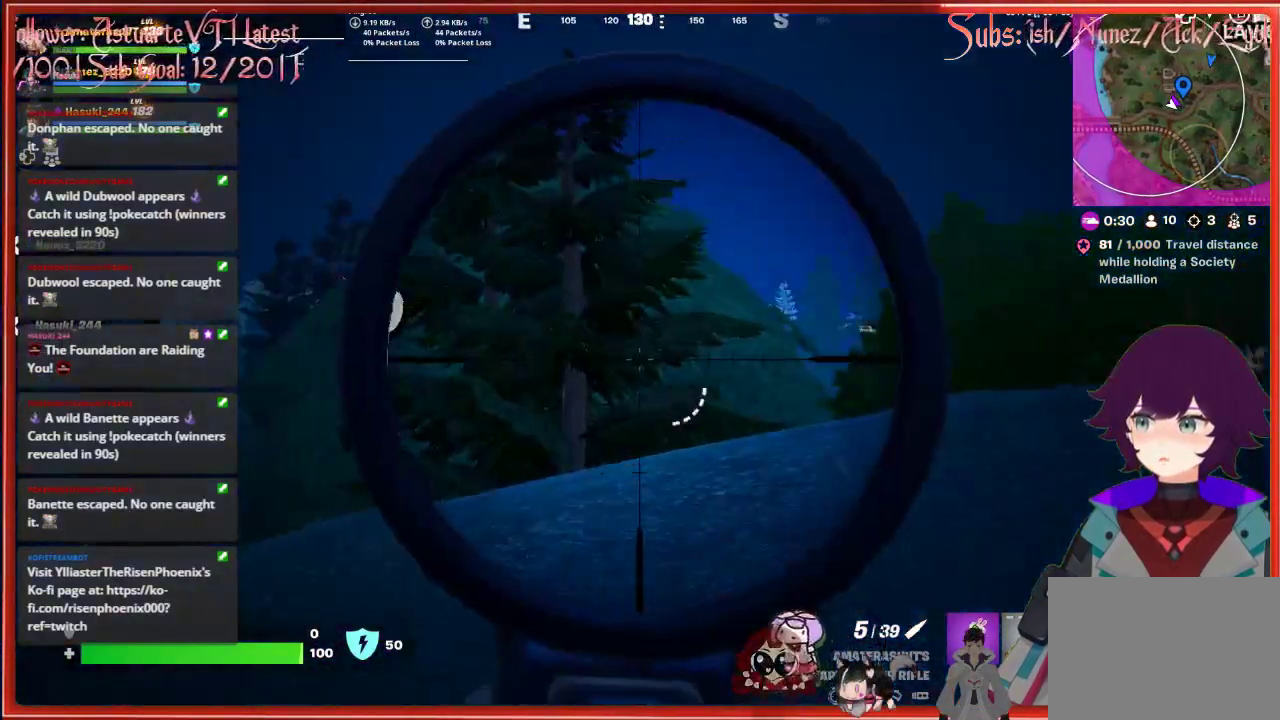
{"buttons": ["L2"], "left_stick": "center", "right_stick": "left", "events": [[400, "right_stick", "center"], [500, "right_stick", "left"]]}
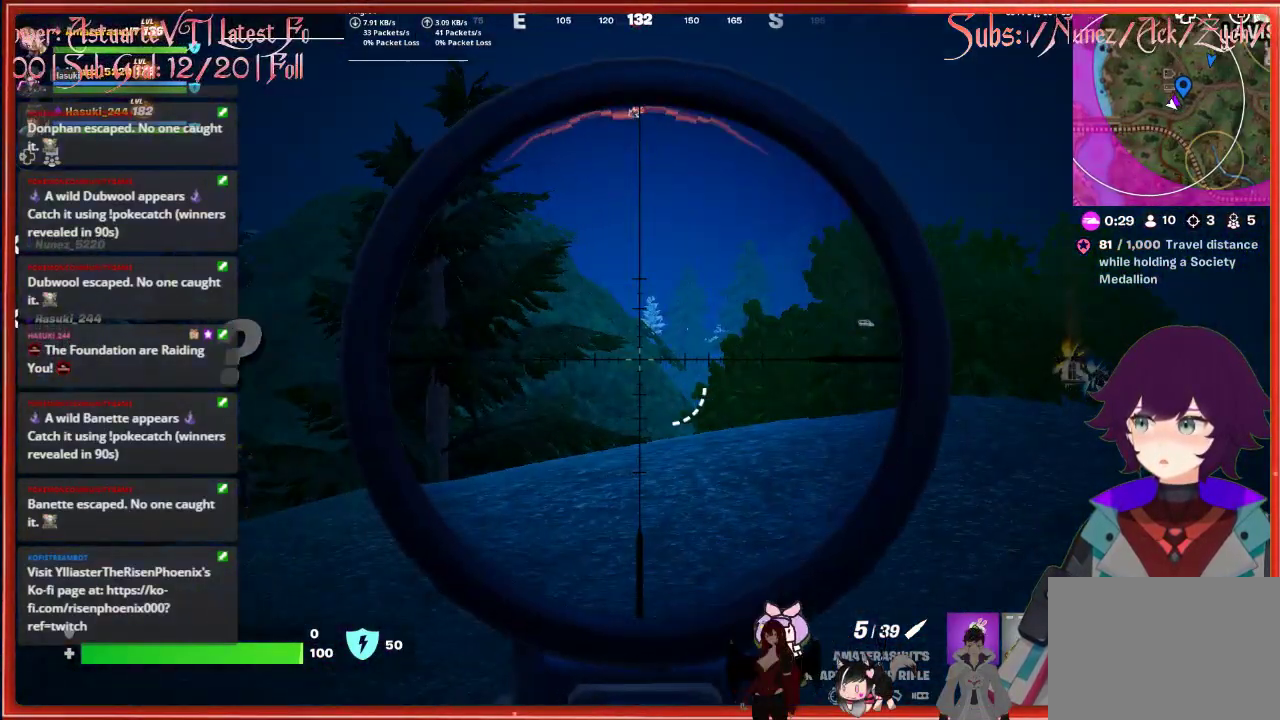
{"buttons": ["L2"], "left_stick": "center", "right_stick": "left", "events": []}
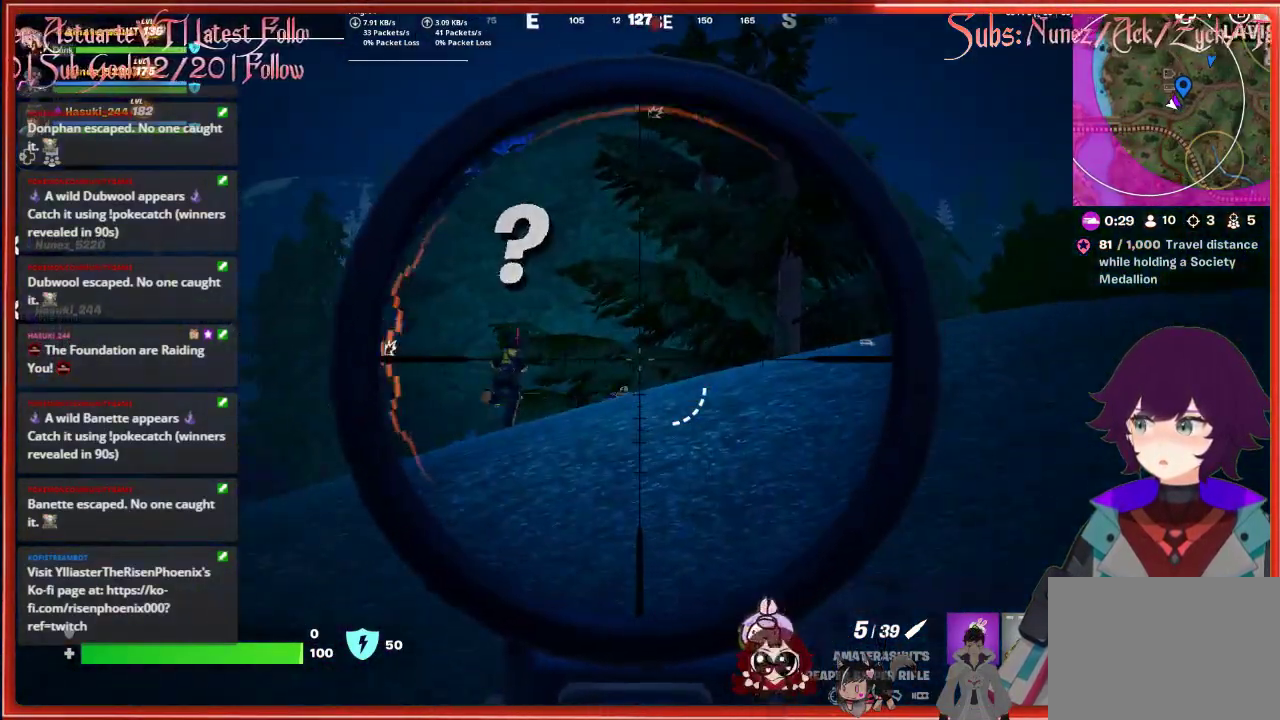
{"buttons": ["L2"], "left_stick": "center", "right_stick": "center", "events": [[50, "right_stick", "center"]]}
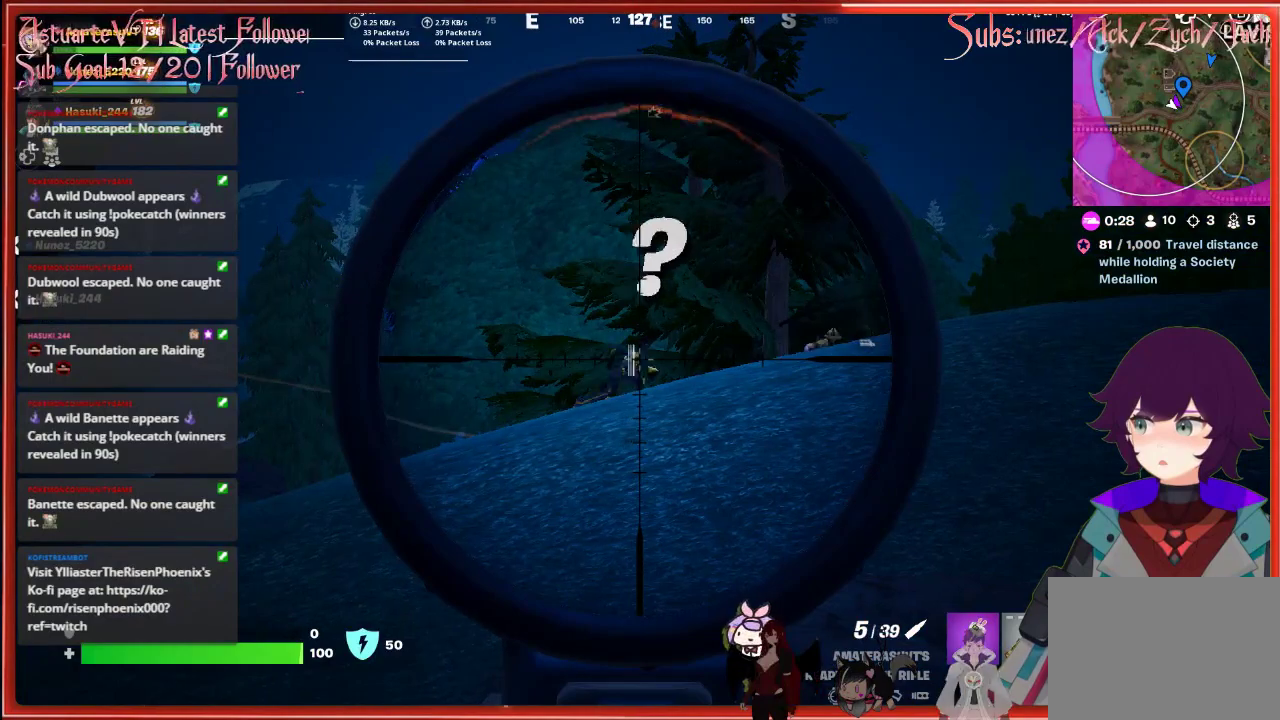
{"buttons": [], "left_stick": "left", "right_stick": "center", "events": [[167, "L2", "up"], [200, "left_stick", "left"]]}
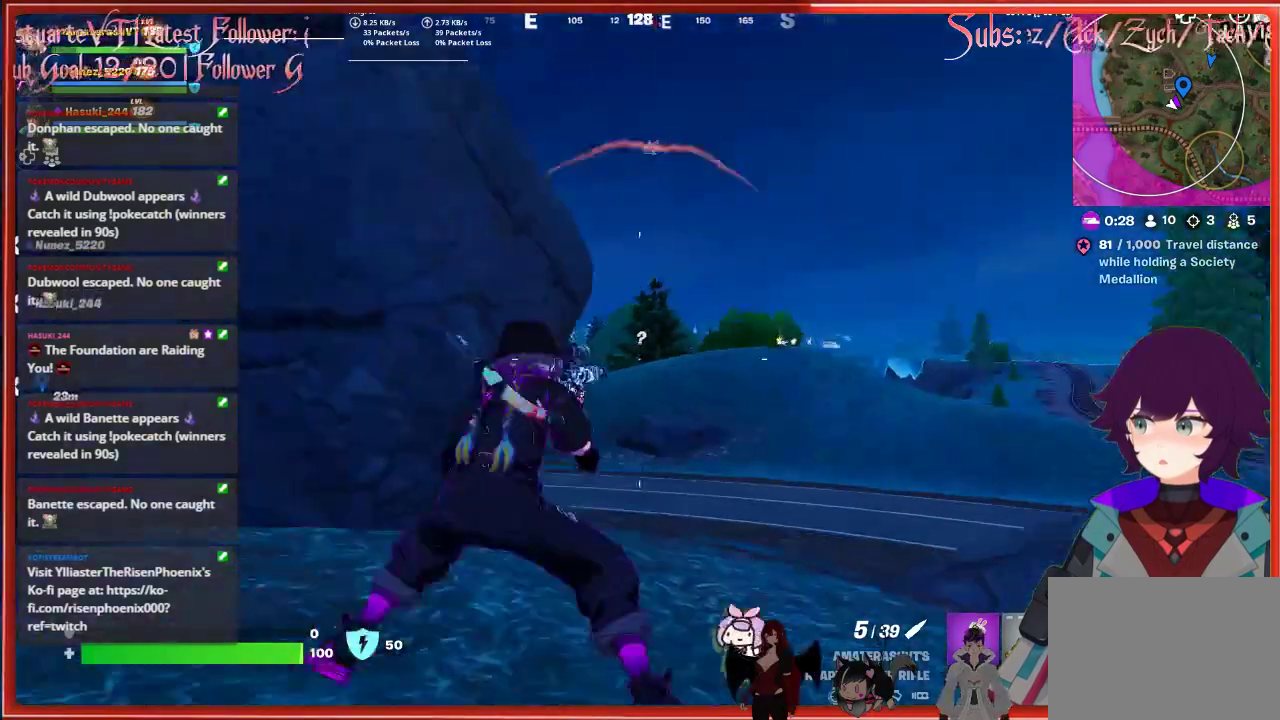
{"buttons": [], "left_stick": "up-left", "right_stick": "center", "events": [[367, "left_stick", "up-left"]]}
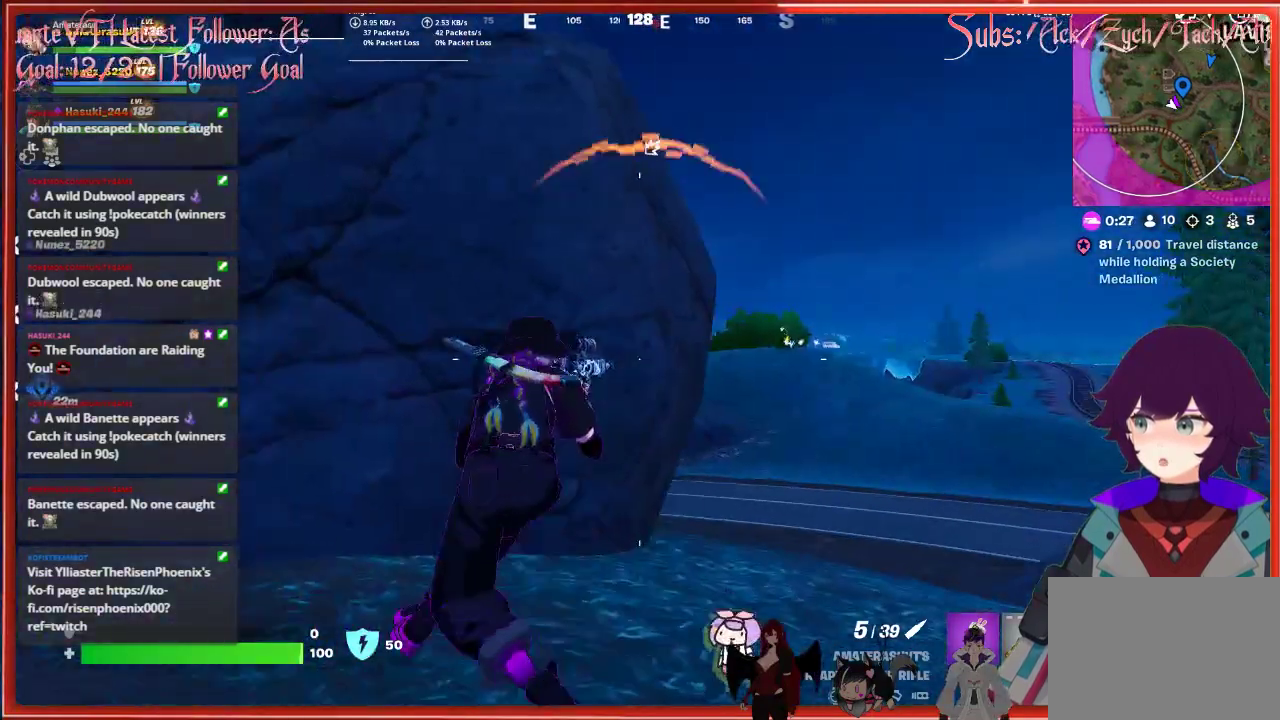
{"buttons": [], "left_stick": "up-left", "right_stick": "center", "events": []}
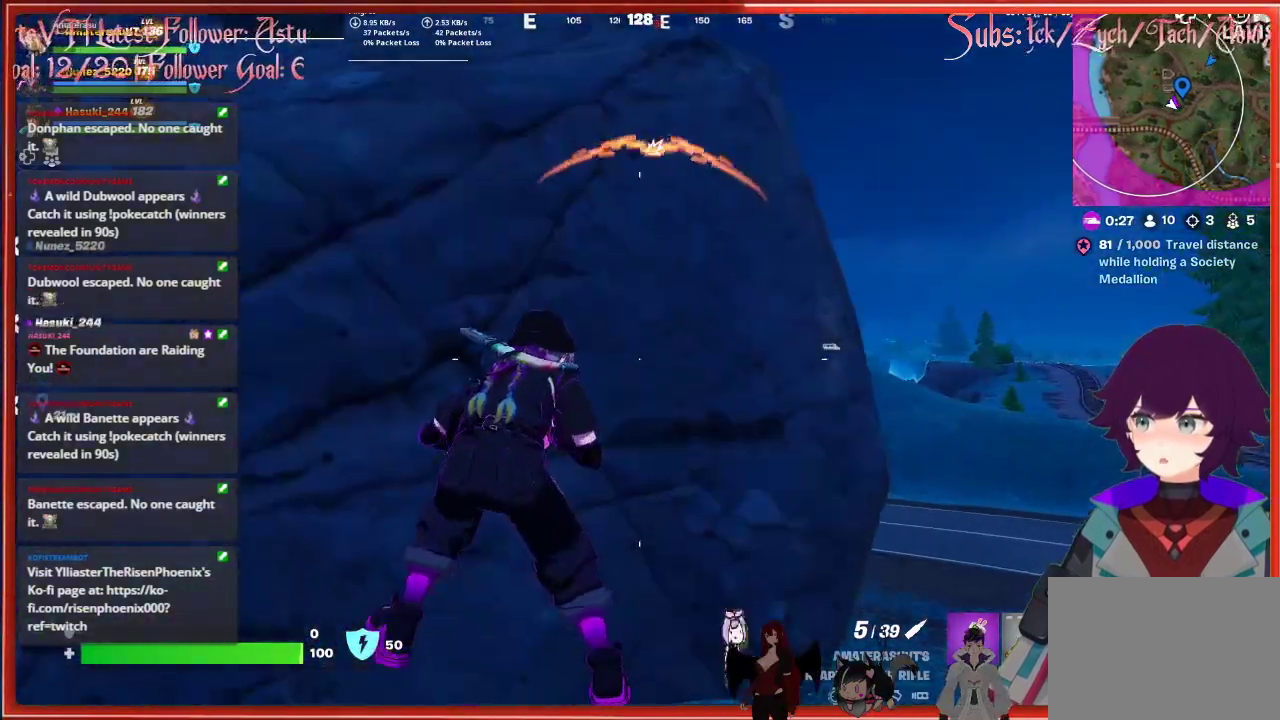
{"buttons": [], "left_stick": "right", "right_stick": "left", "events": [[83, "left_stick", "center"], [117, "X", "down"], [200, "X", "up"], [383, "right_stick", "left"], [433, "left_stick", "right"]]}
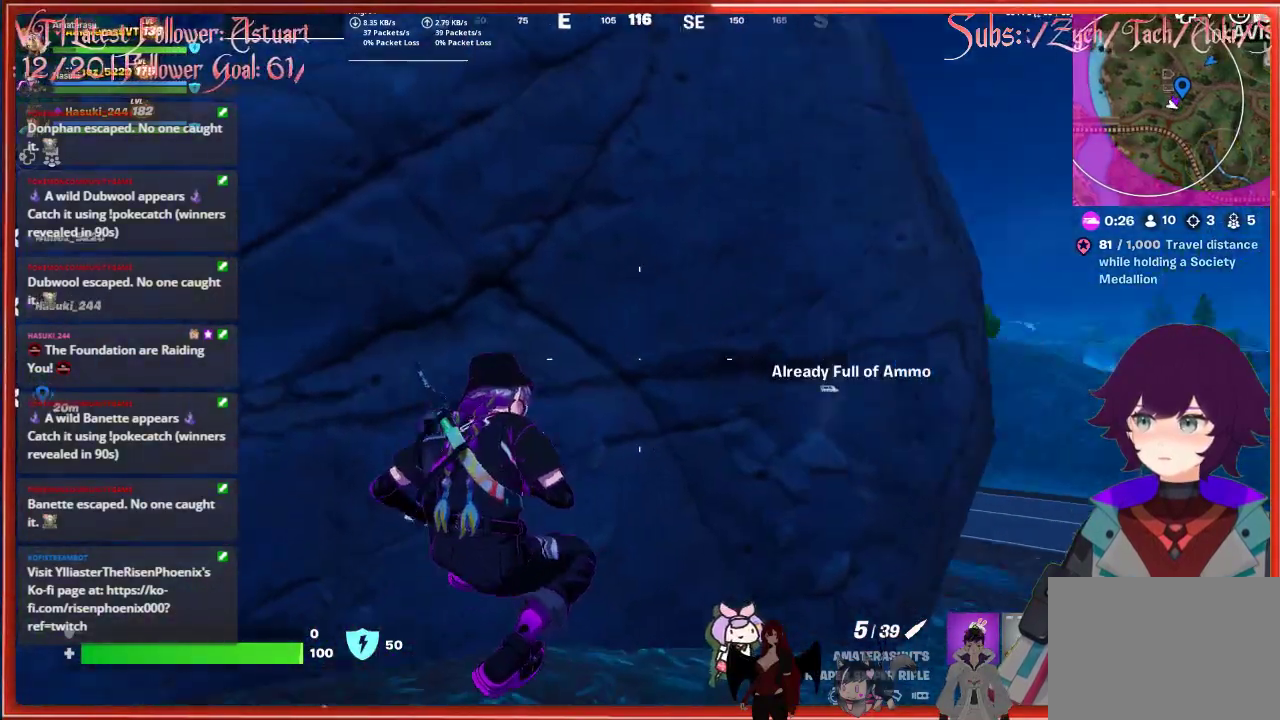
{"buttons": [], "left_stick": "center", "right_stick": "center", "events": [[50, "right_stick", "center"], [250, "left_stick", "center"]]}